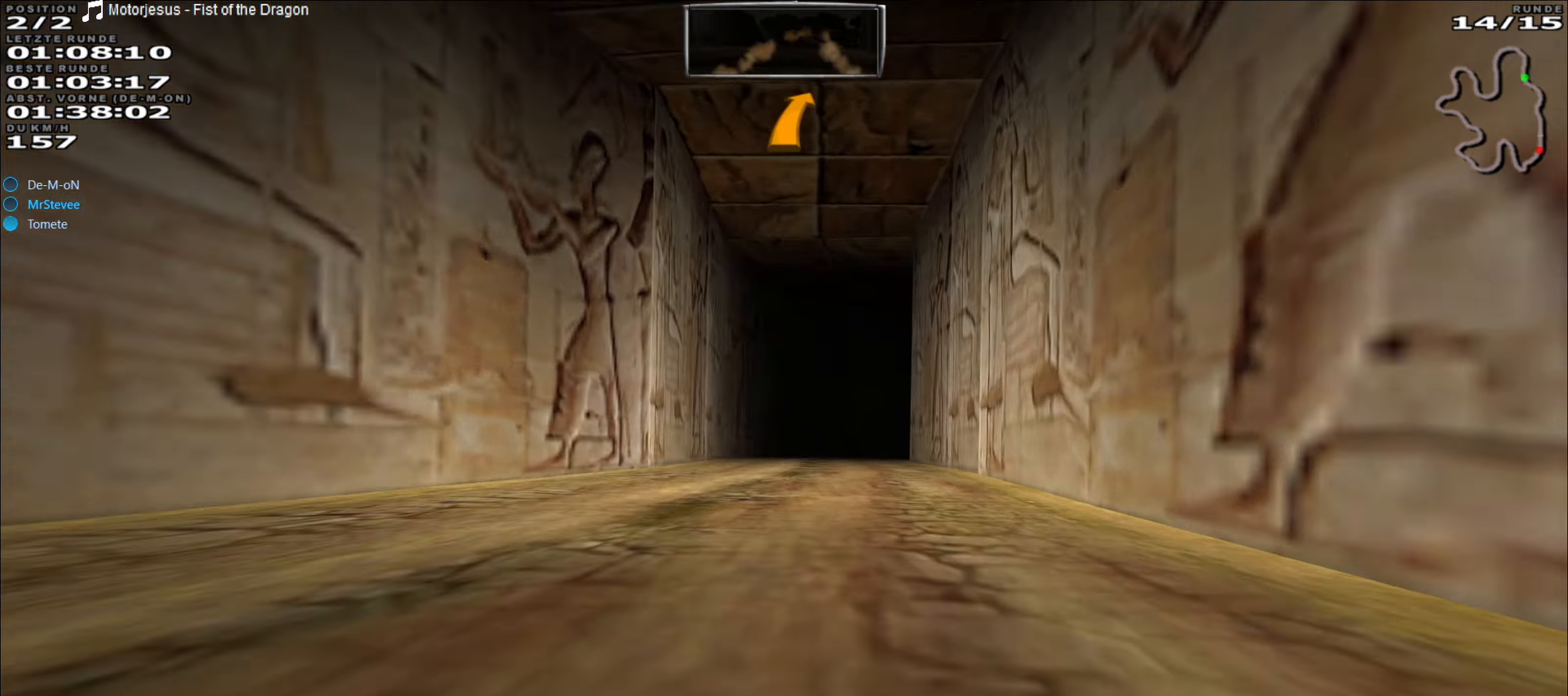
Gameplay with a controller (Xbox layout); each line is a JSON object with the inputs held at the frame after it. "events" lists button and stick changes between this image and that frame as [ms after this image, input, new state], when the widget could be followed in between. Not read: L3 R3 right_stick.
{"buttons": ["R2"], "left_stick": "center", "events": [[100, "left_stick", "center"], [283, "left_stick", "left"], [417, "left_stick", "center"]]}
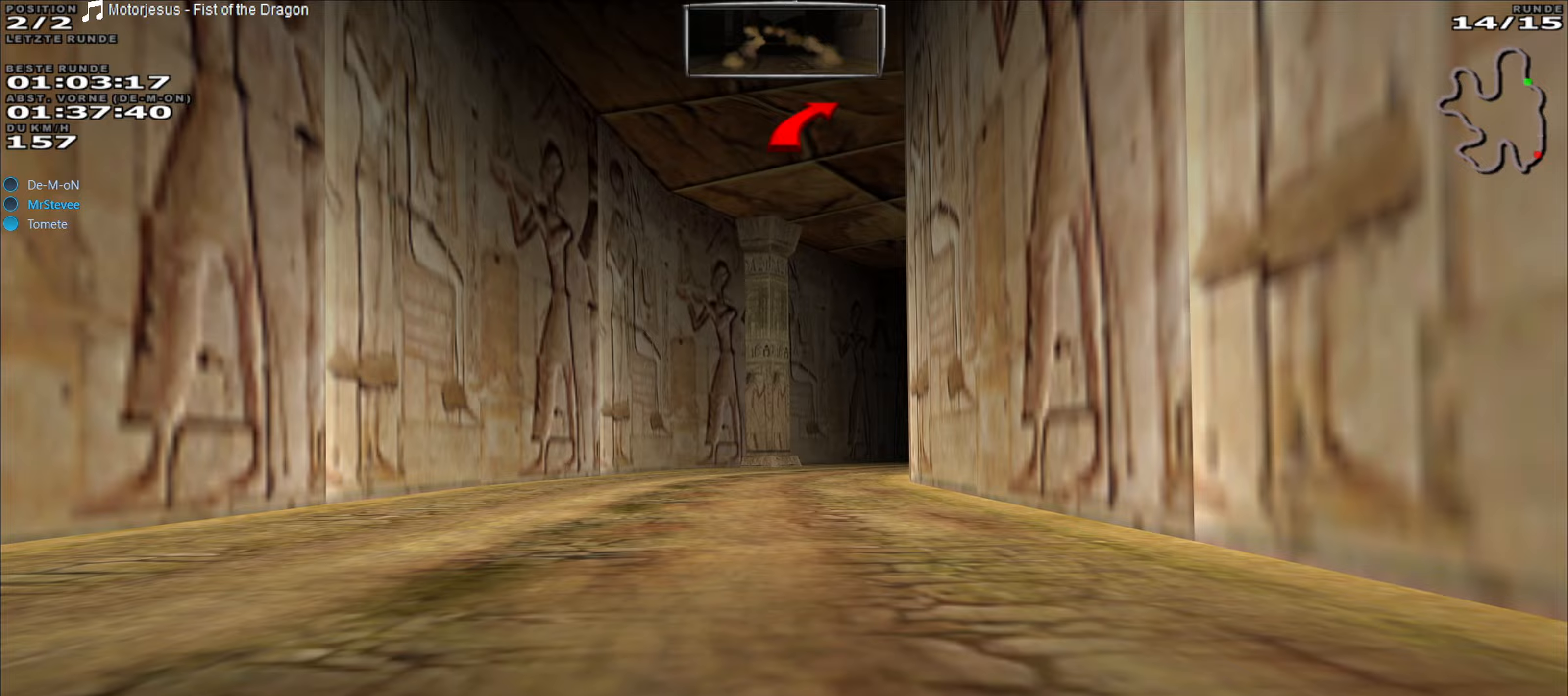
{"buttons": ["R2"], "left_stick": "right", "events": [[183, "left_stick", "right"], [333, "left_stick", "center"], [383, "left_stick", "right"]]}
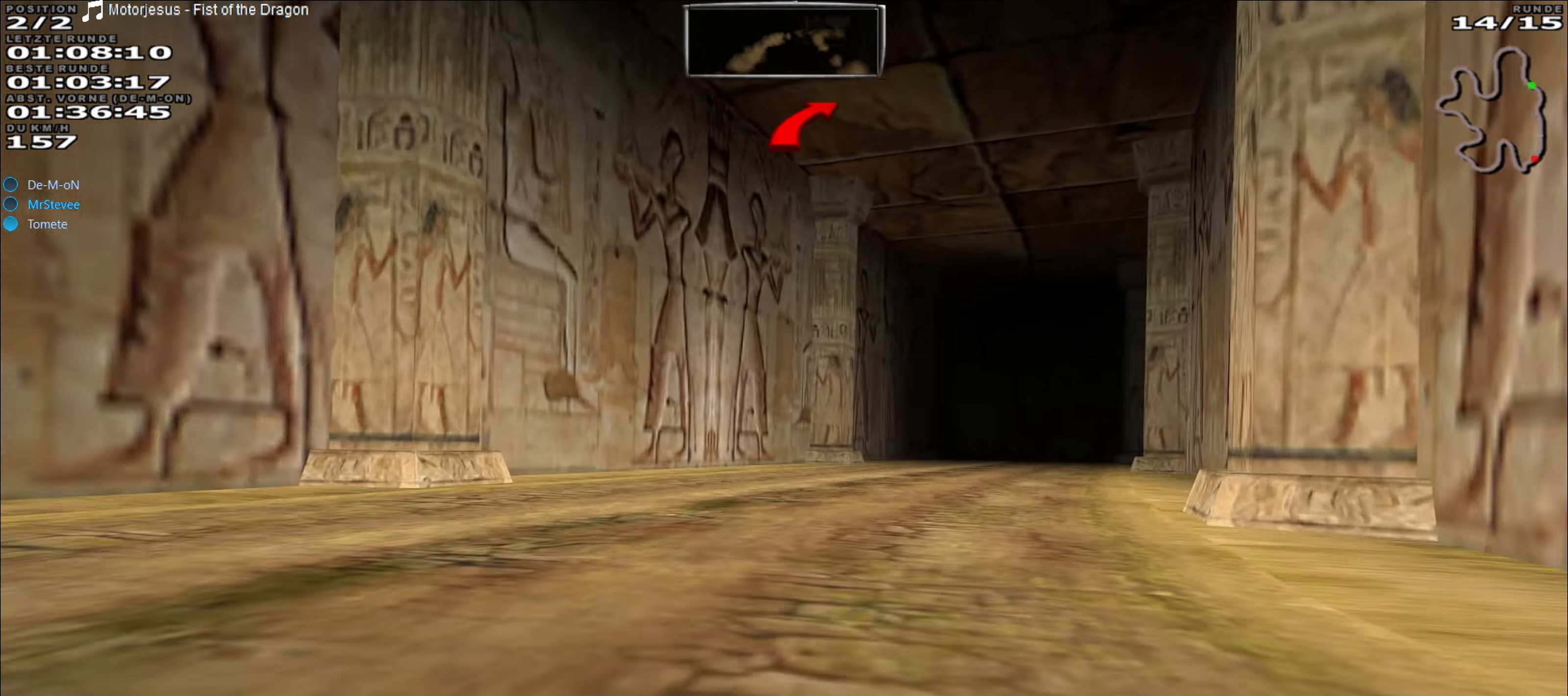
{"buttons": ["R2"], "left_stick": "center", "events": [[233, "left_stick", "center"], [333, "R2", "up"], [467, "R2", "down"]]}
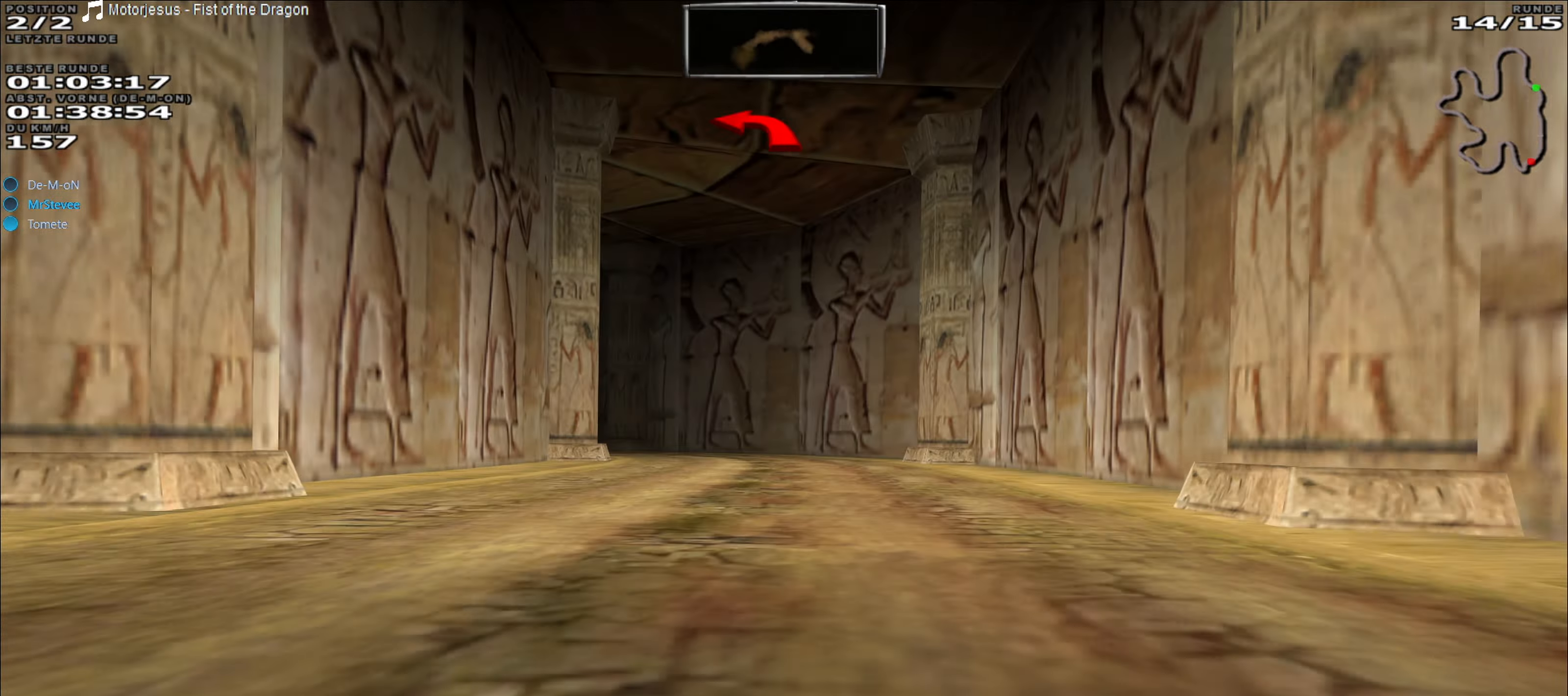
{"buttons": ["L2"], "left_stick": "left", "events": [[50, "R2", "up"], [83, "L2", "down"], [317, "left_stick", "left"]]}
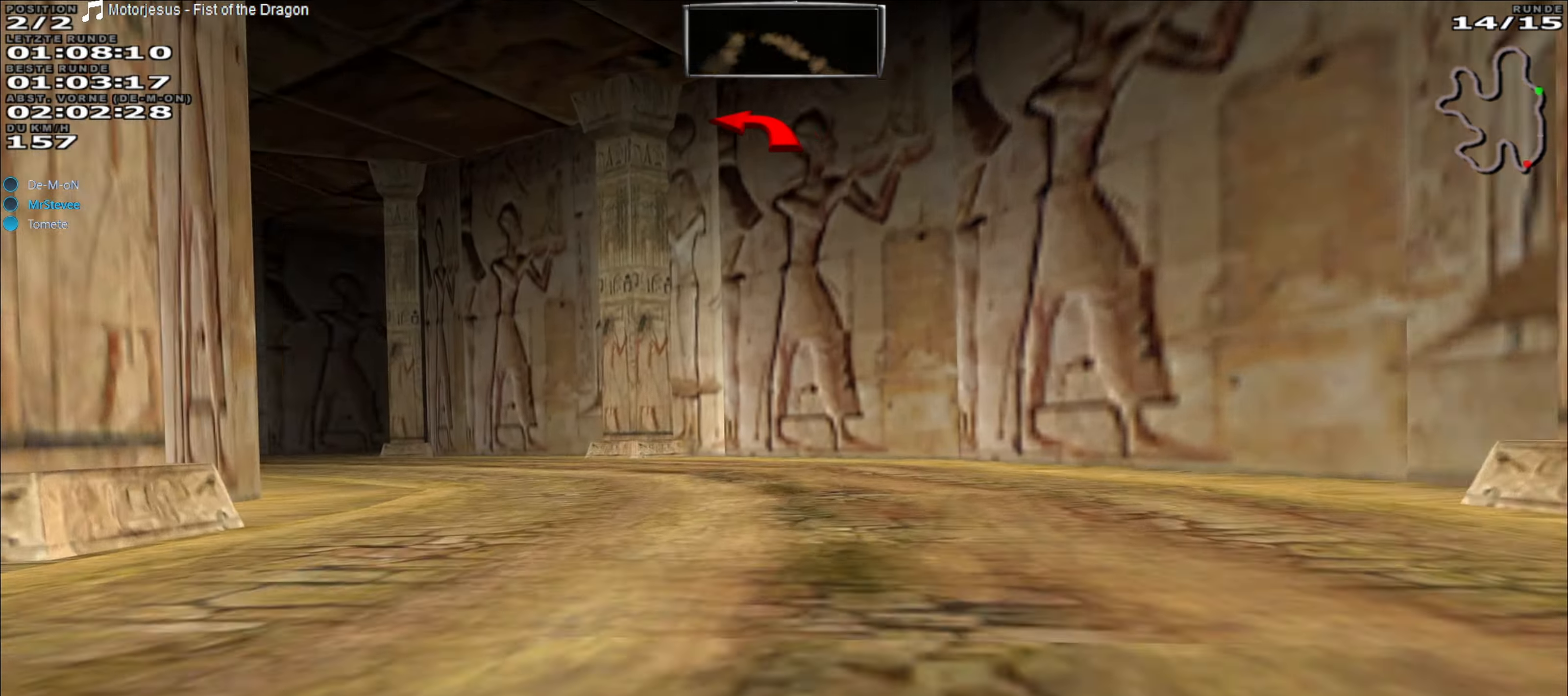
{"buttons": ["L2"], "left_stick": "left", "events": []}
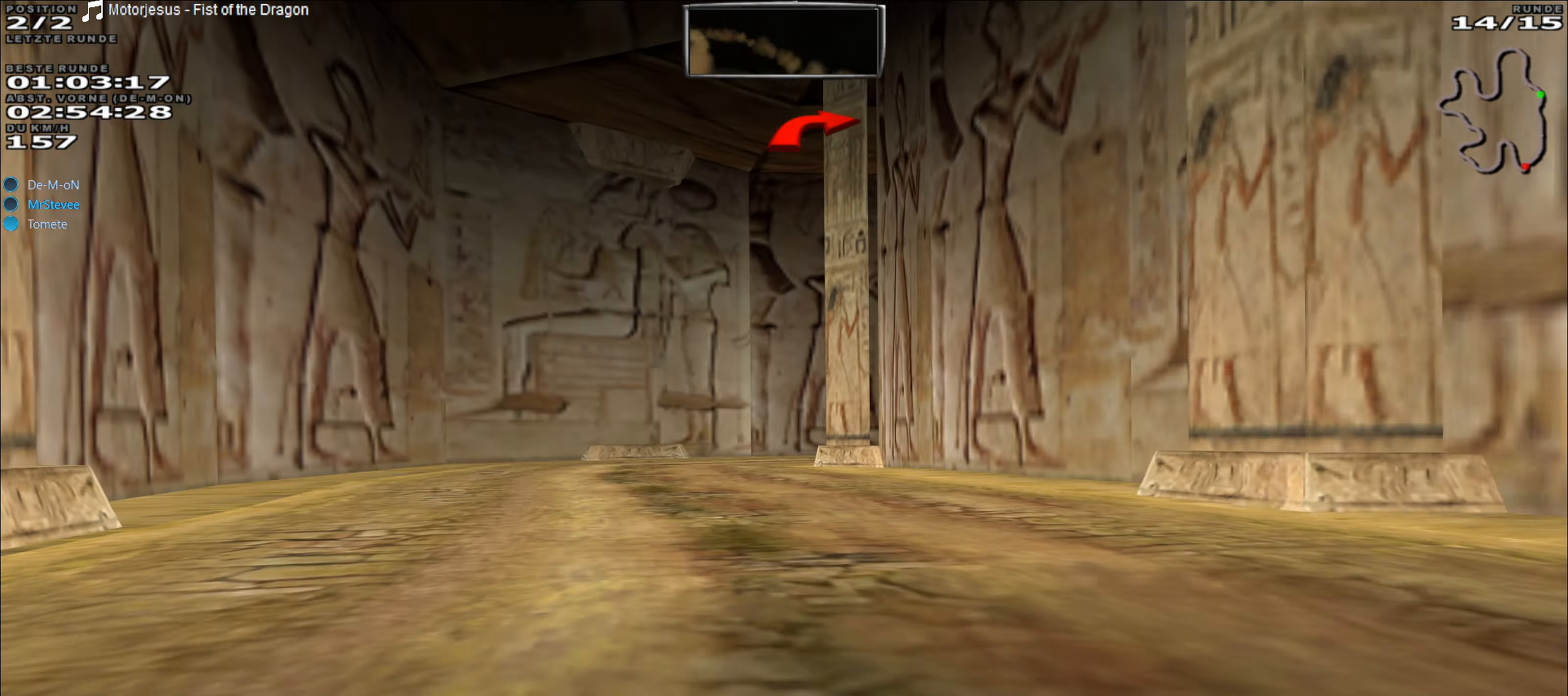
{"buttons": [], "left_stick": "right", "events": [[83, "L2", "up"], [250, "left_stick", "center"], [383, "left_stick", "right"]]}
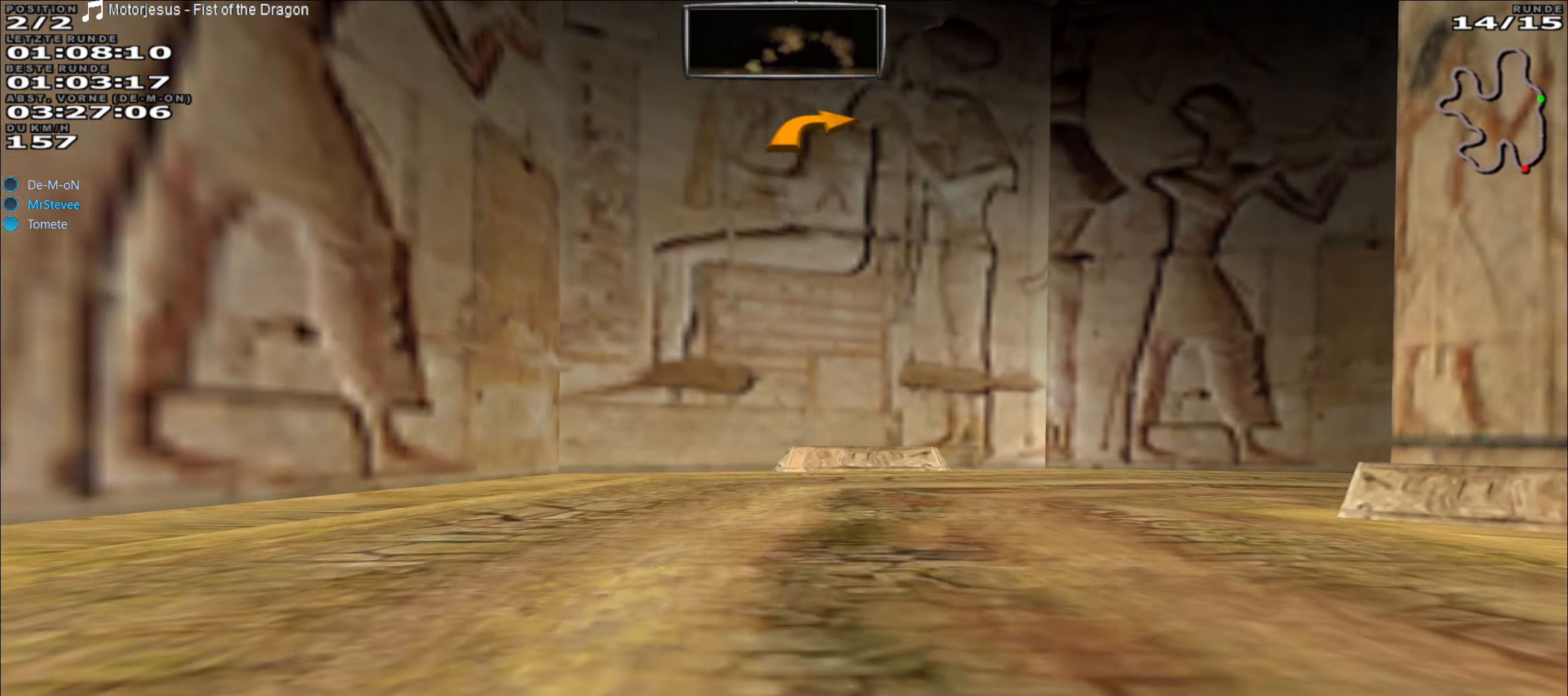
{"buttons": [], "left_stick": "right", "events": []}
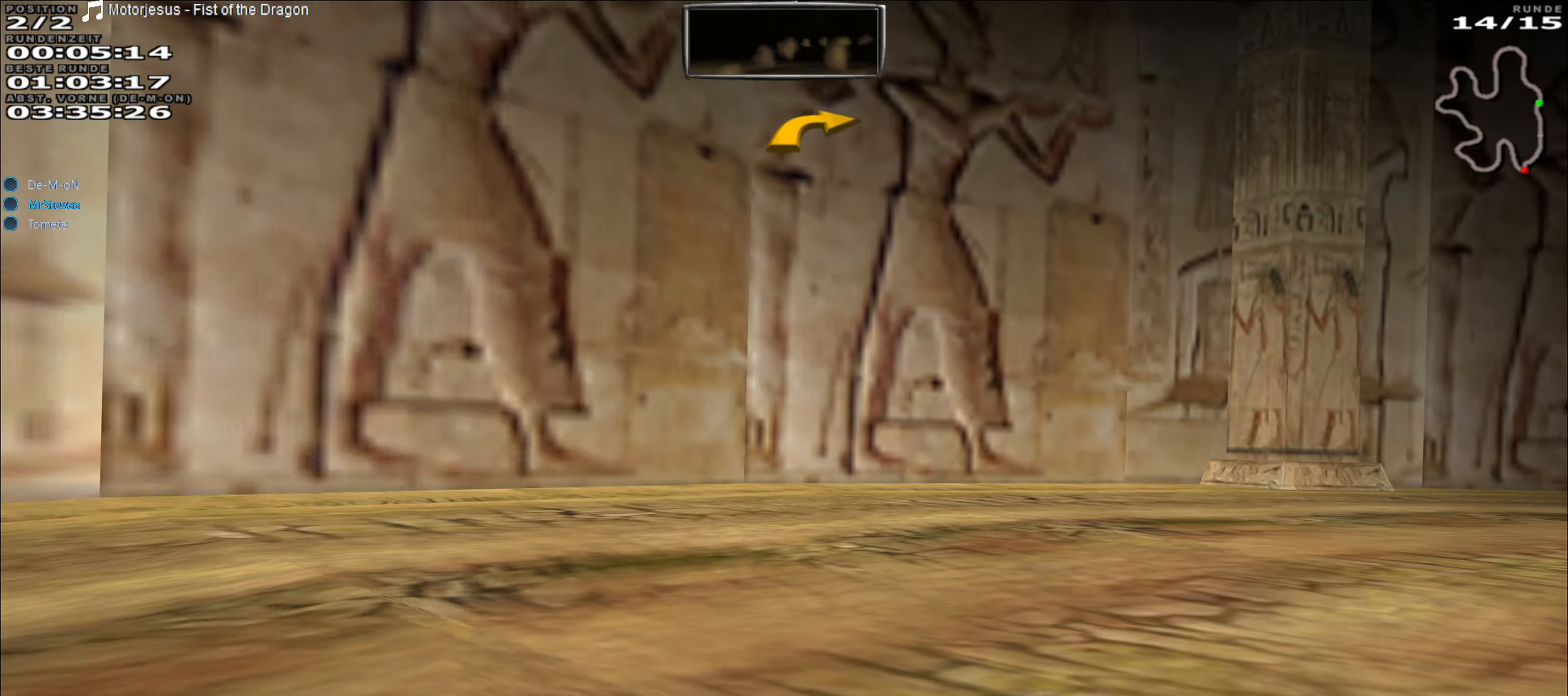
{"buttons": ["R2"], "left_stick": "right", "events": [[267, "R2", "down"]]}
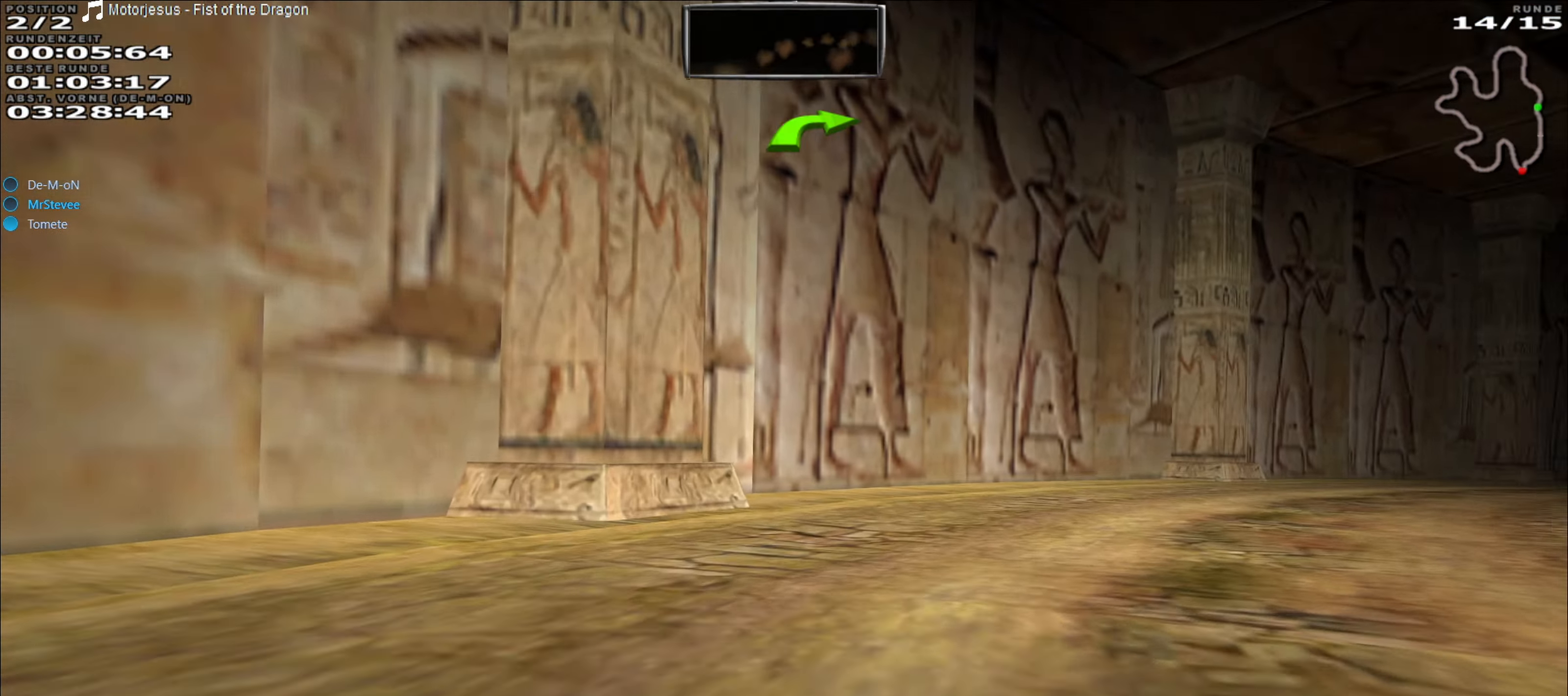
{"buttons": ["R2"], "left_stick": "center", "events": [[500, "left_stick", "center"]]}
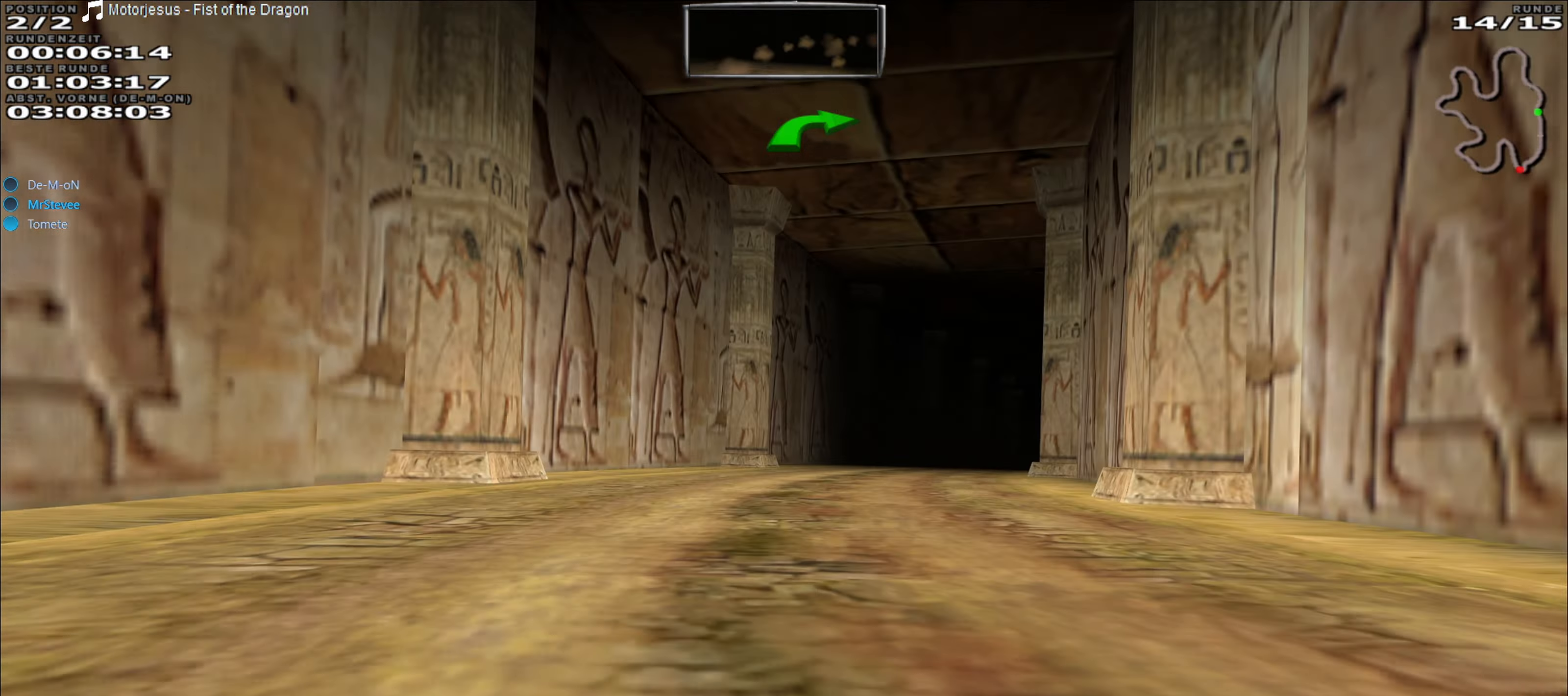
{"buttons": ["R2"], "left_stick": "right", "events": [[383, "left_stick", "right"]]}
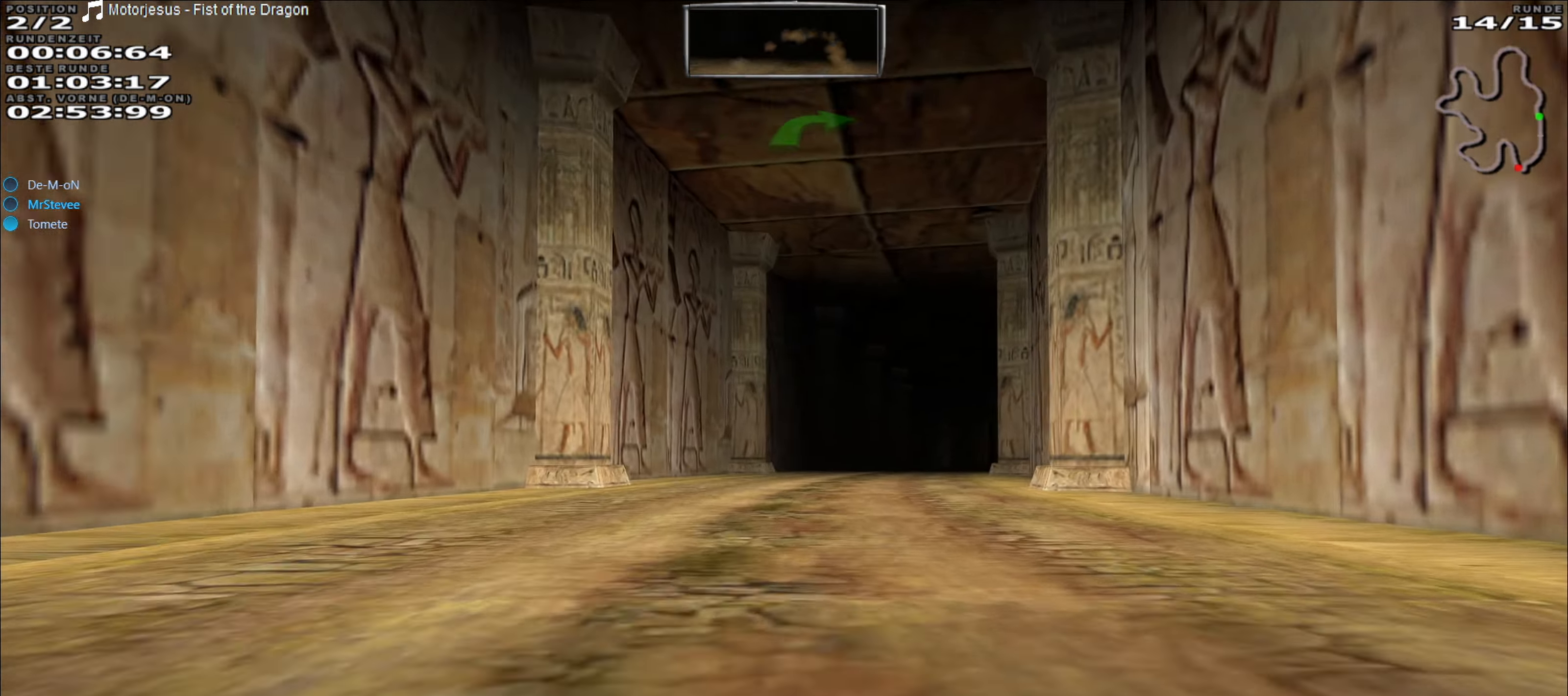
{"buttons": ["R2"], "left_stick": "right", "events": [[50, "left_stick", "center"], [483, "left_stick", "right"]]}
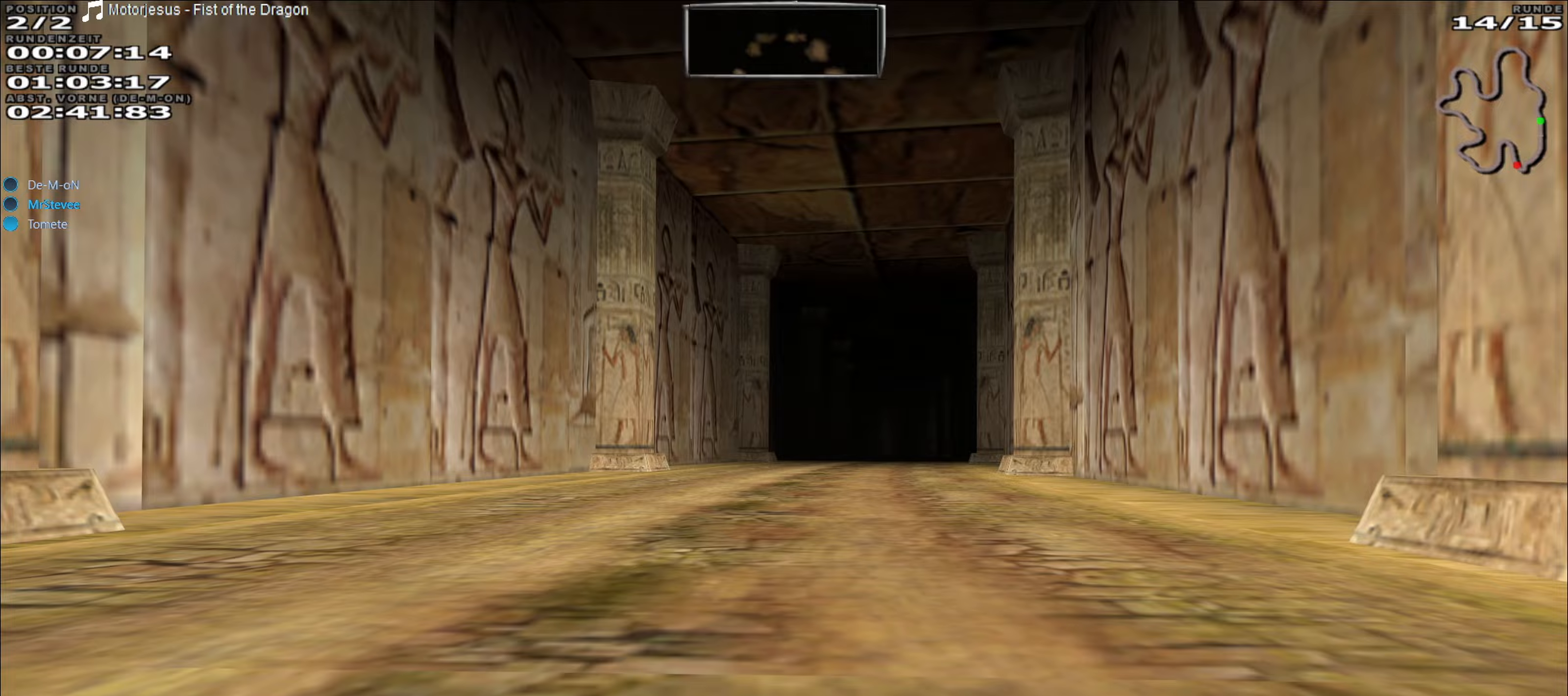
{"buttons": ["R2"], "left_stick": "center", "events": [[83, "left_stick", "center"]]}
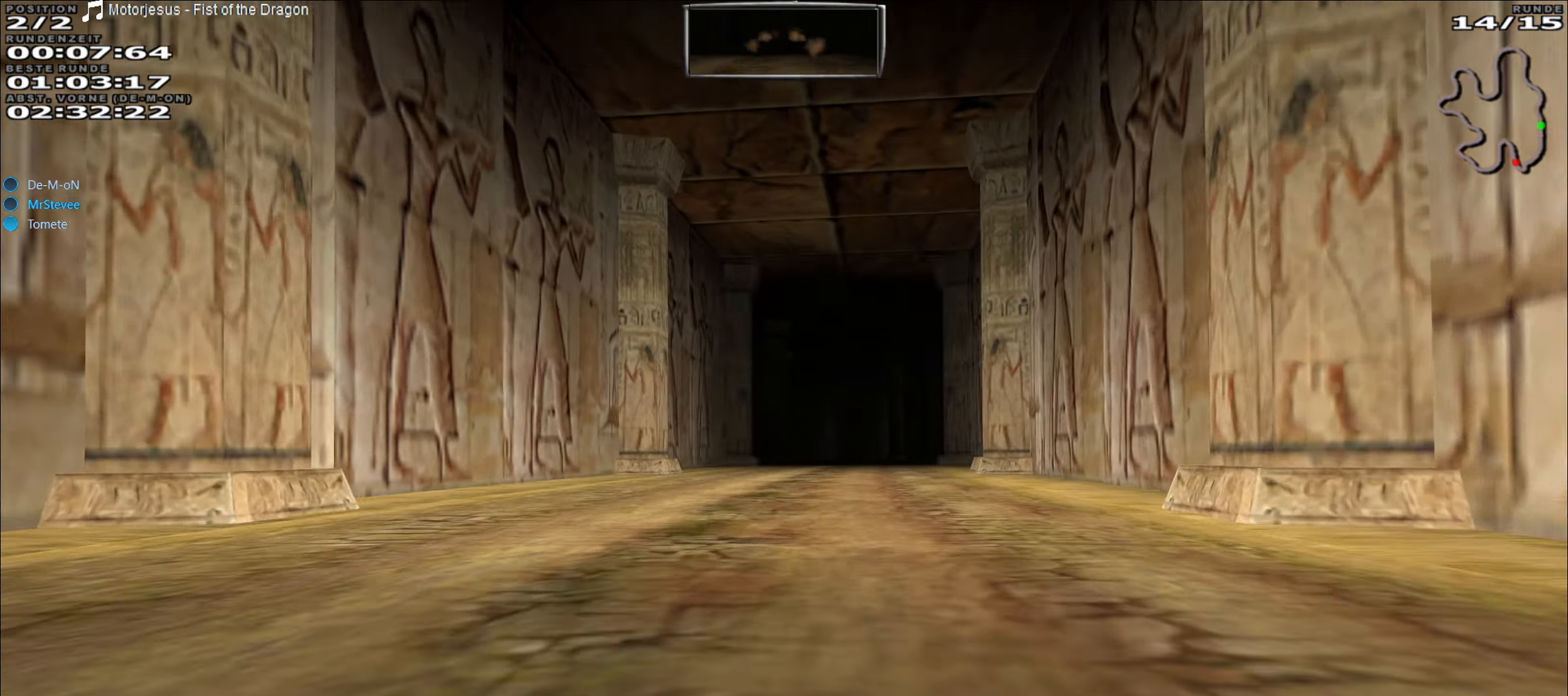
{"buttons": ["R2"], "left_stick": "center", "events": [[100, "left_stick", "right"], [200, "left_stick", "center"]]}
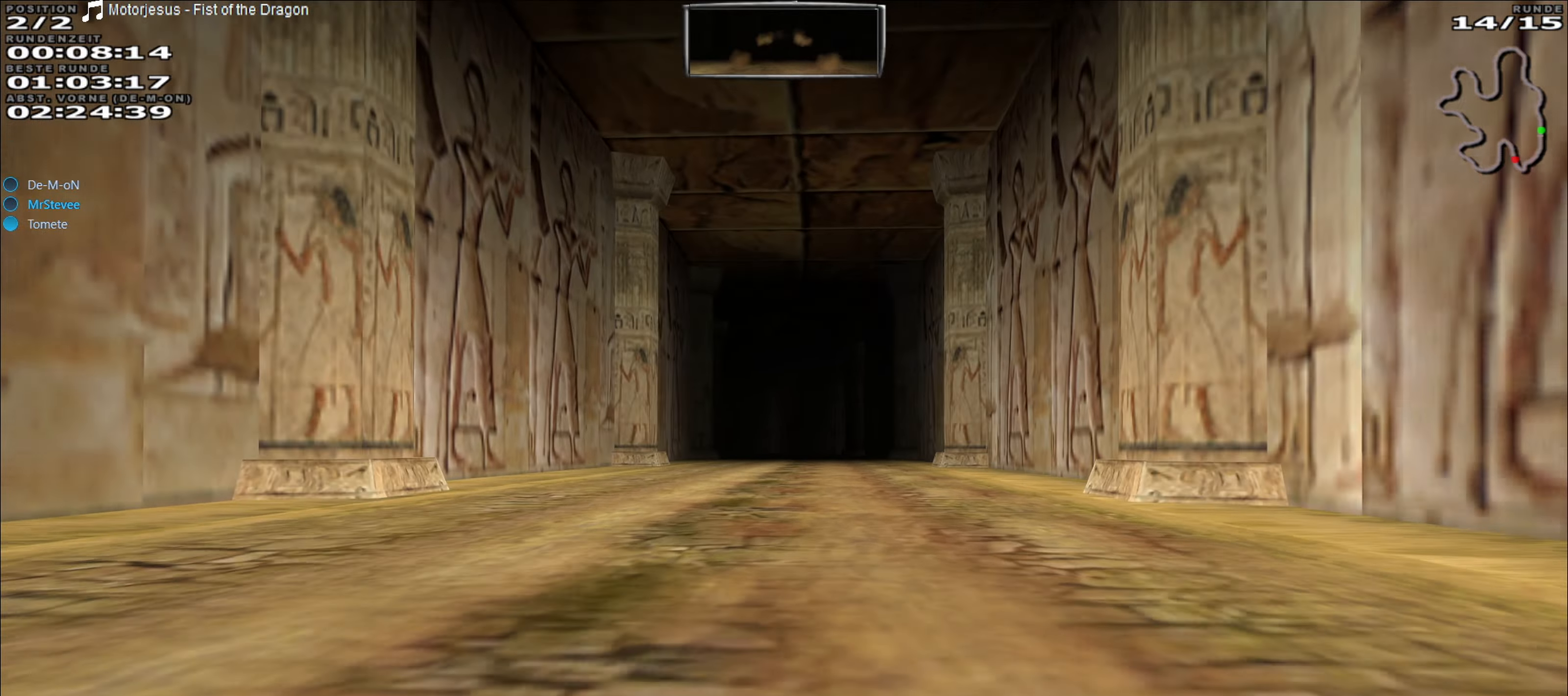
{"buttons": ["R2"], "left_stick": "center", "events": [[333, "left_stick", "right"], [433, "left_stick", "center"]]}
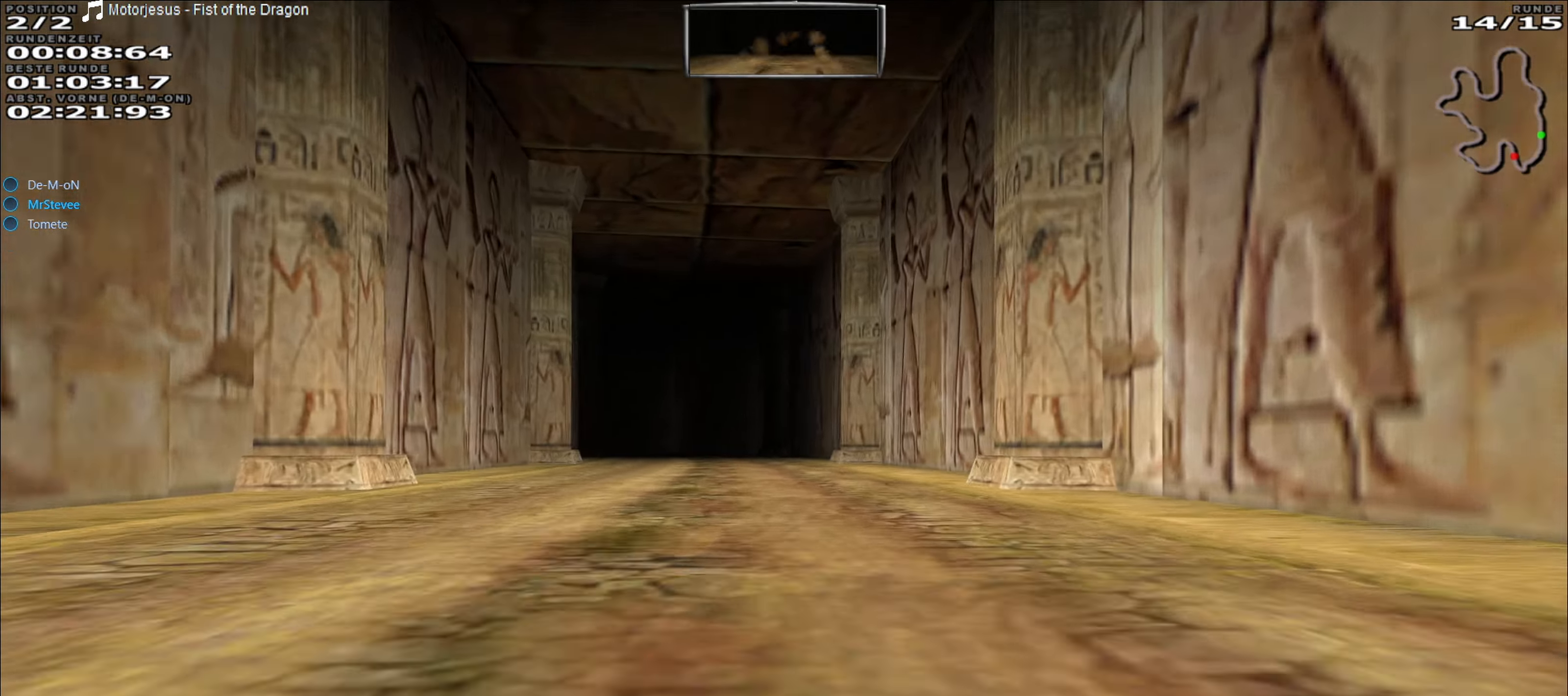
{"buttons": ["R2"], "left_stick": "center", "events": [[150, "left_stick", "left"], [233, "left_stick", "center"]]}
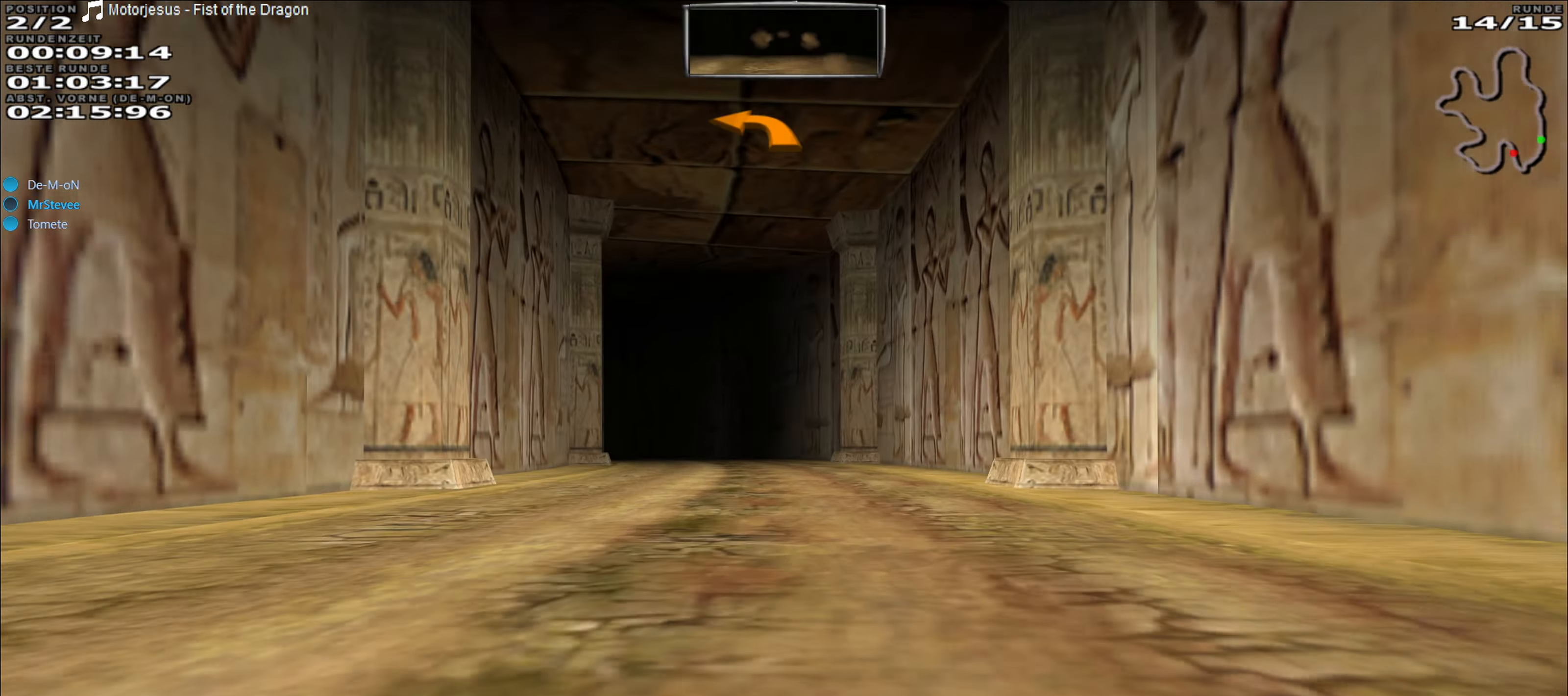
{"buttons": ["R2"], "left_stick": "center", "events": [[283, "left_stick", "right"], [333, "left_stick", "center"]]}
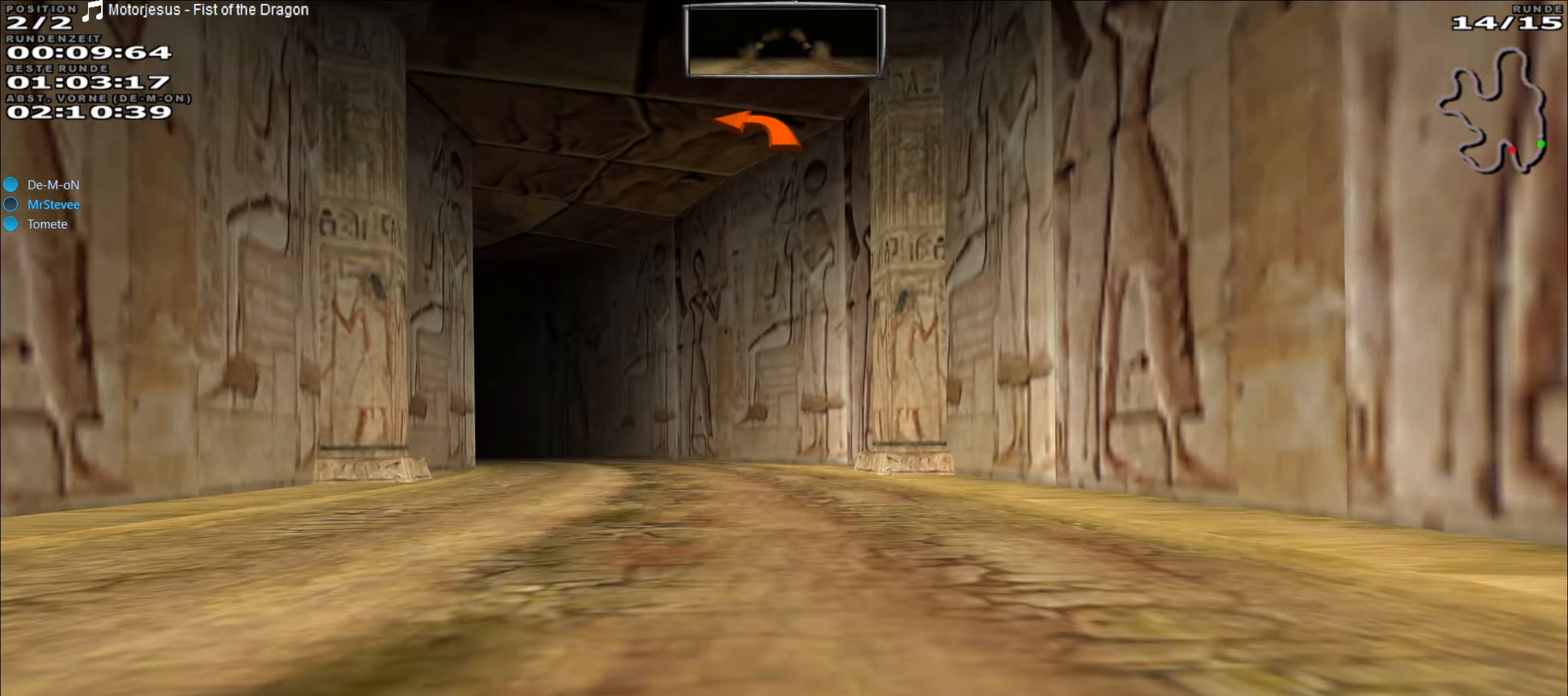
{"buttons": ["R2"], "left_stick": "left", "events": [[333, "left_stick", "left"]]}
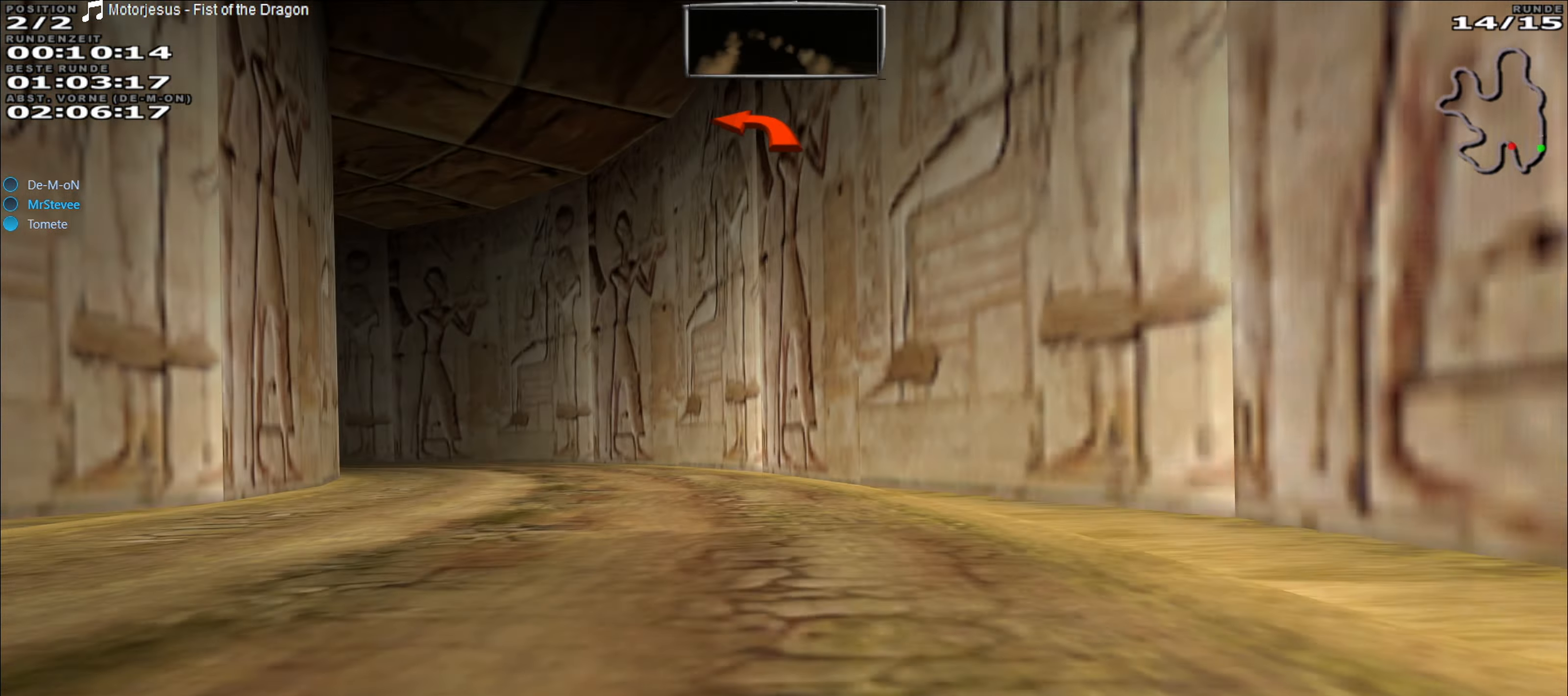
{"buttons": ["R2"], "left_stick": "left", "events": [[100, "left_stick", "center"], [150, "left_stick", "left"], [250, "left_stick", "center"], [333, "left_stick", "left"]]}
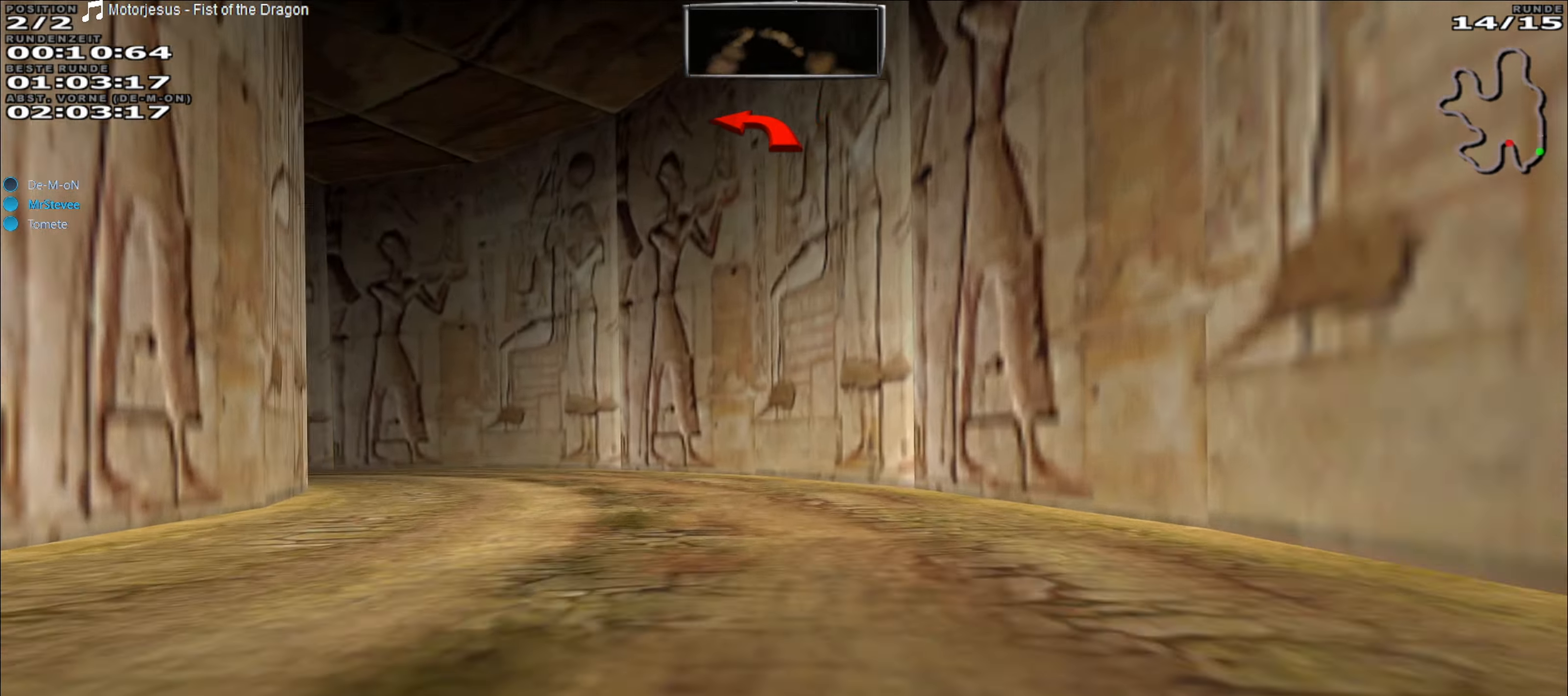
{"buttons": ["R2"], "left_stick": "left", "events": []}
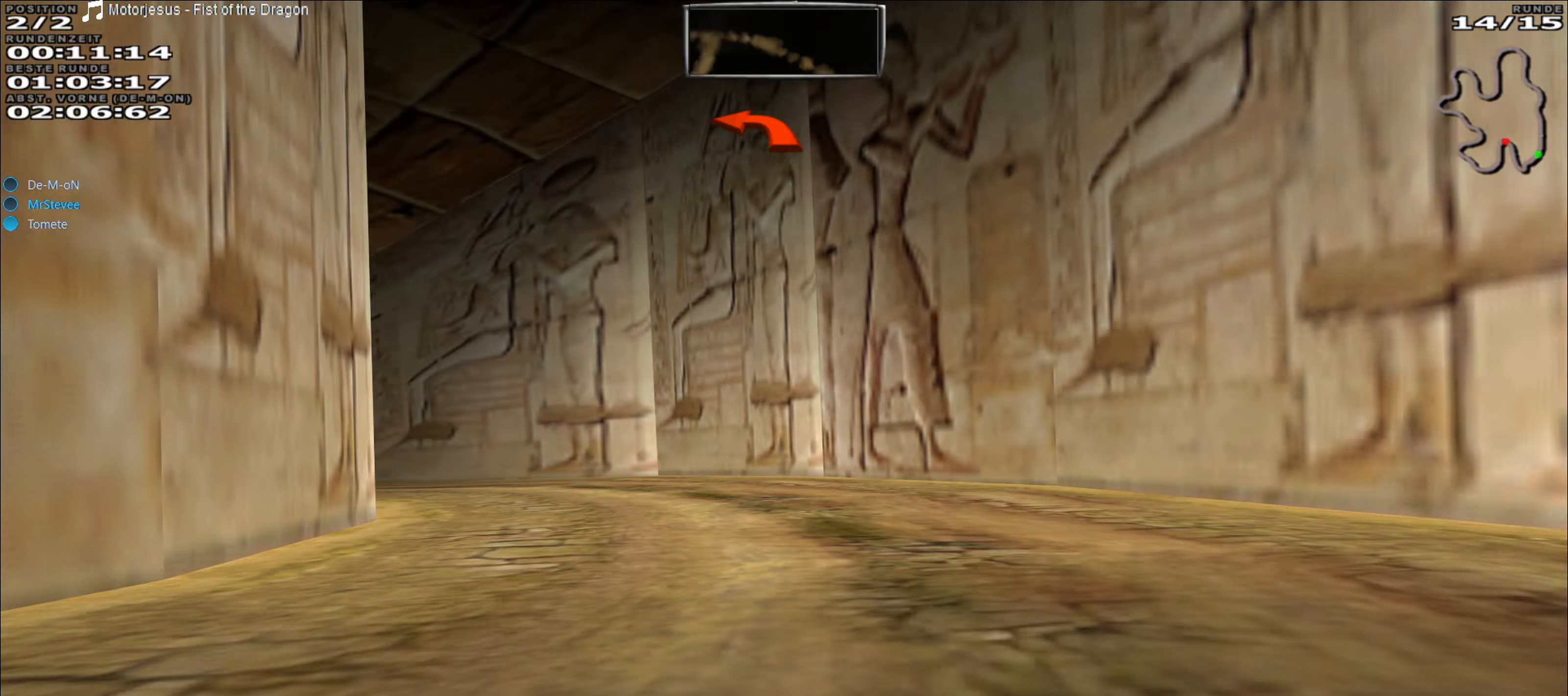
{"buttons": [], "left_stick": "left", "events": [[433, "R2", "up"]]}
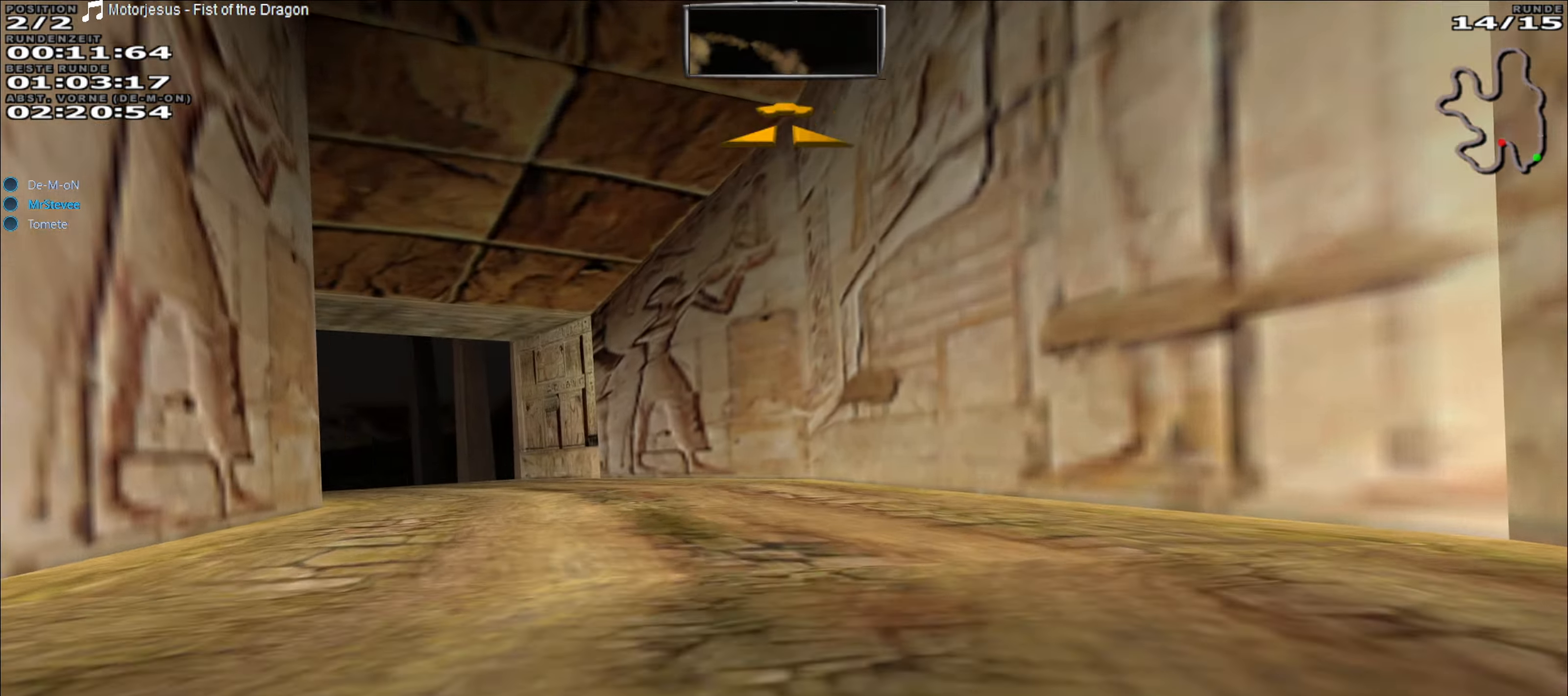
{"buttons": ["R2"], "left_stick": "center", "events": [[33, "R2", "down"], [383, "left_stick", "center"]]}
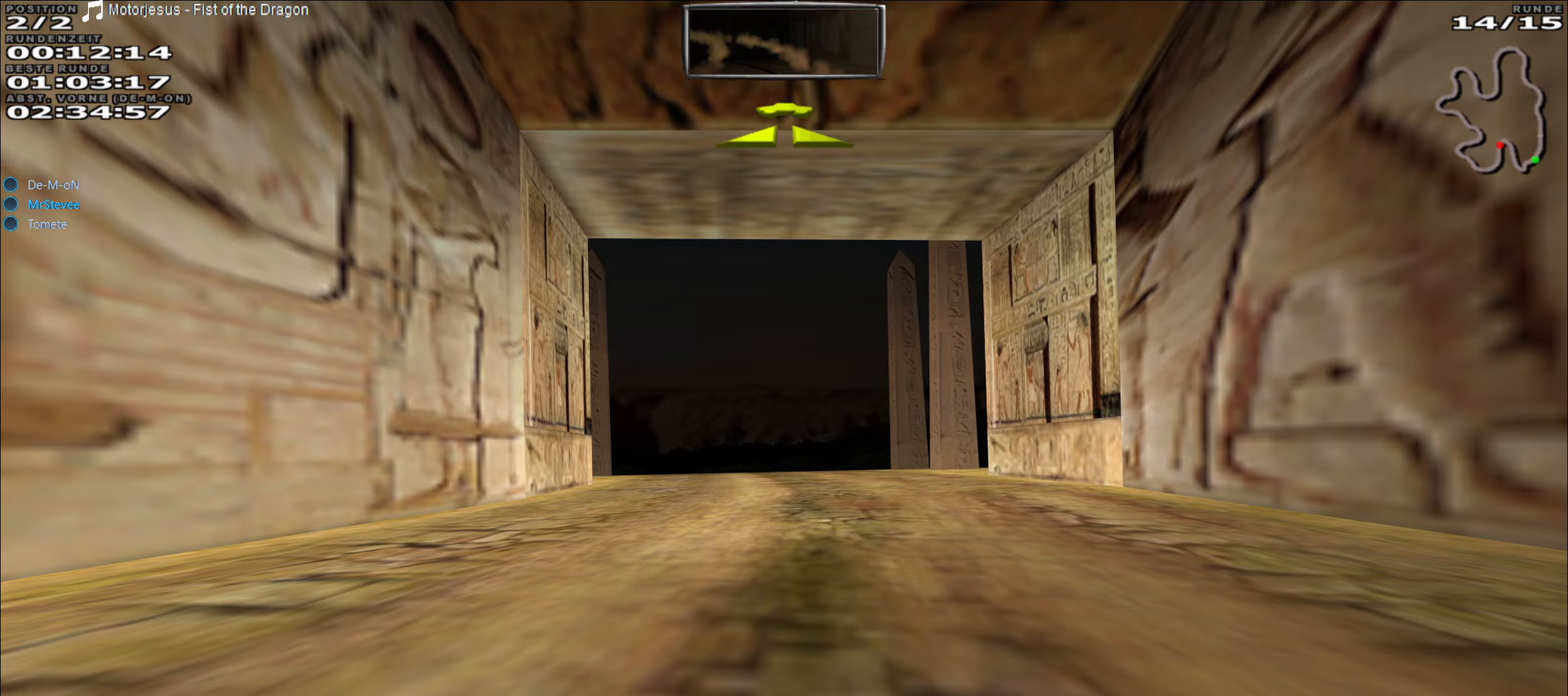
{"buttons": ["R2"], "left_stick": "center", "events": [[267, "left_stick", "left"], [400, "left_stick", "center"]]}
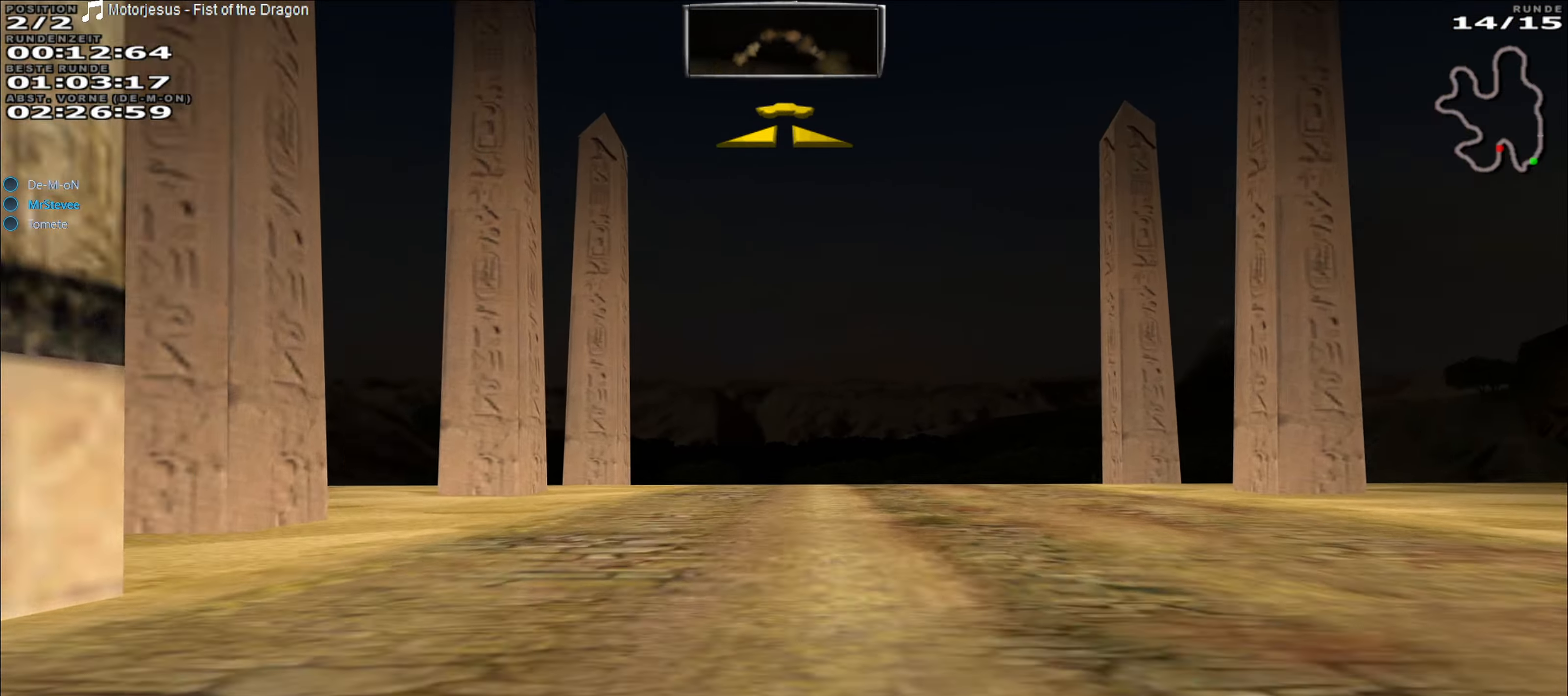
{"buttons": ["R2"], "left_stick": "center", "events": [[50, "left_stick", "right"], [133, "left_stick", "center"]]}
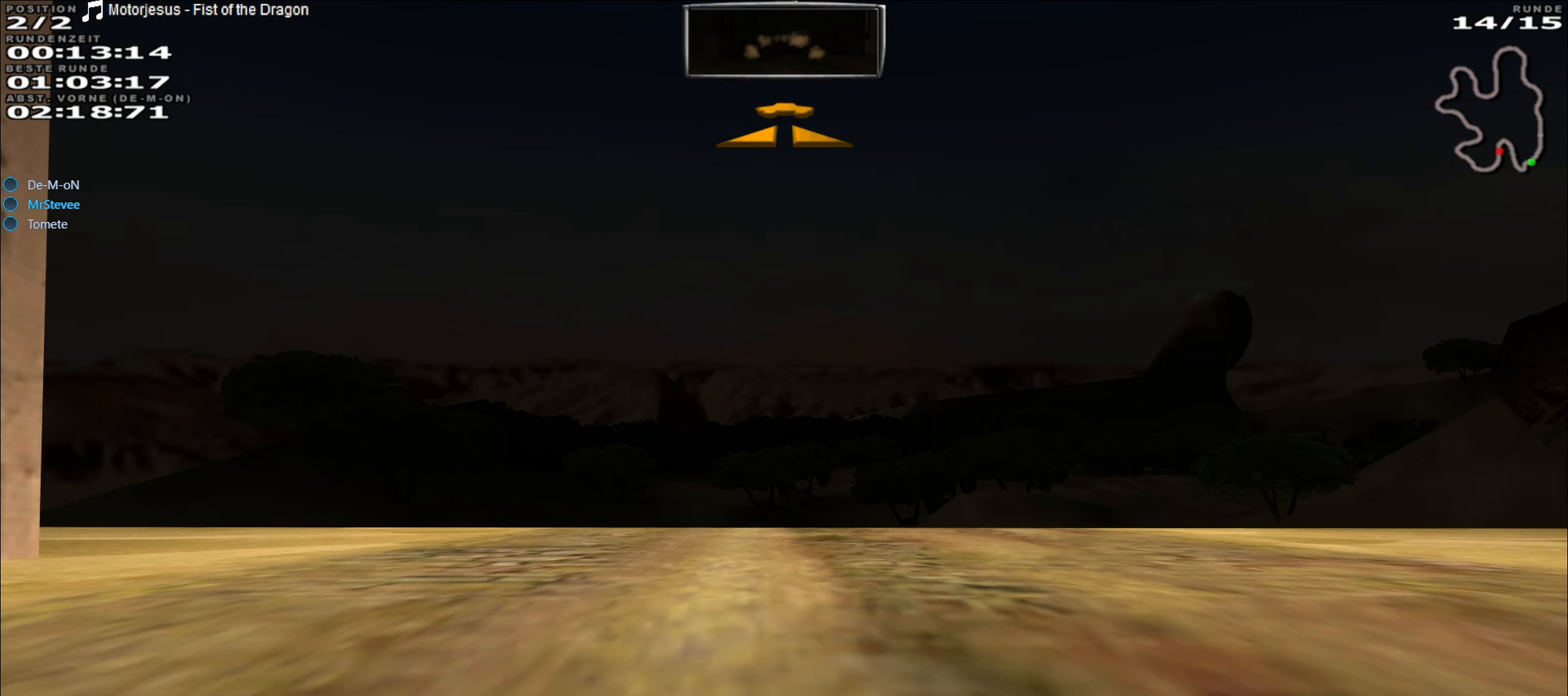
{"buttons": ["R2"], "left_stick": "center", "events": []}
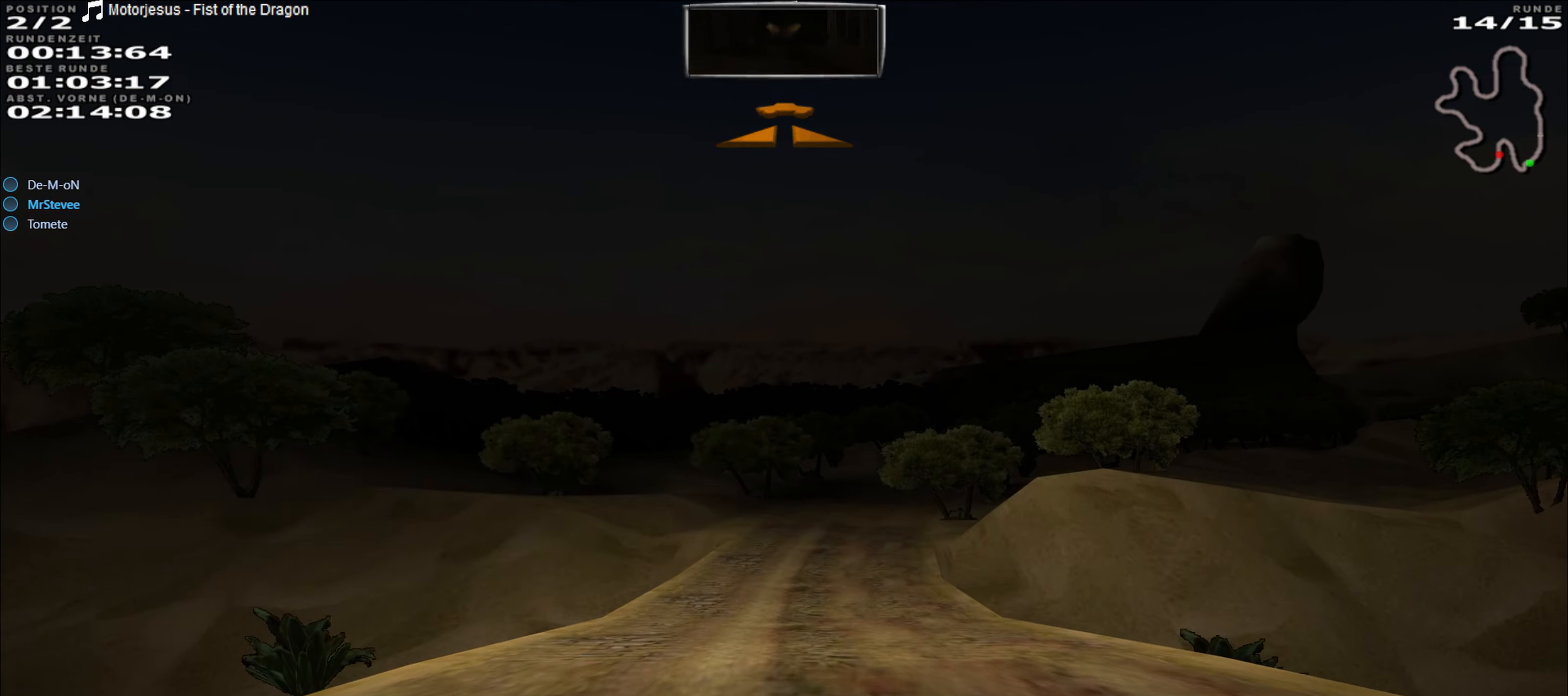
{"buttons": ["R2"], "left_stick": "center", "events": []}
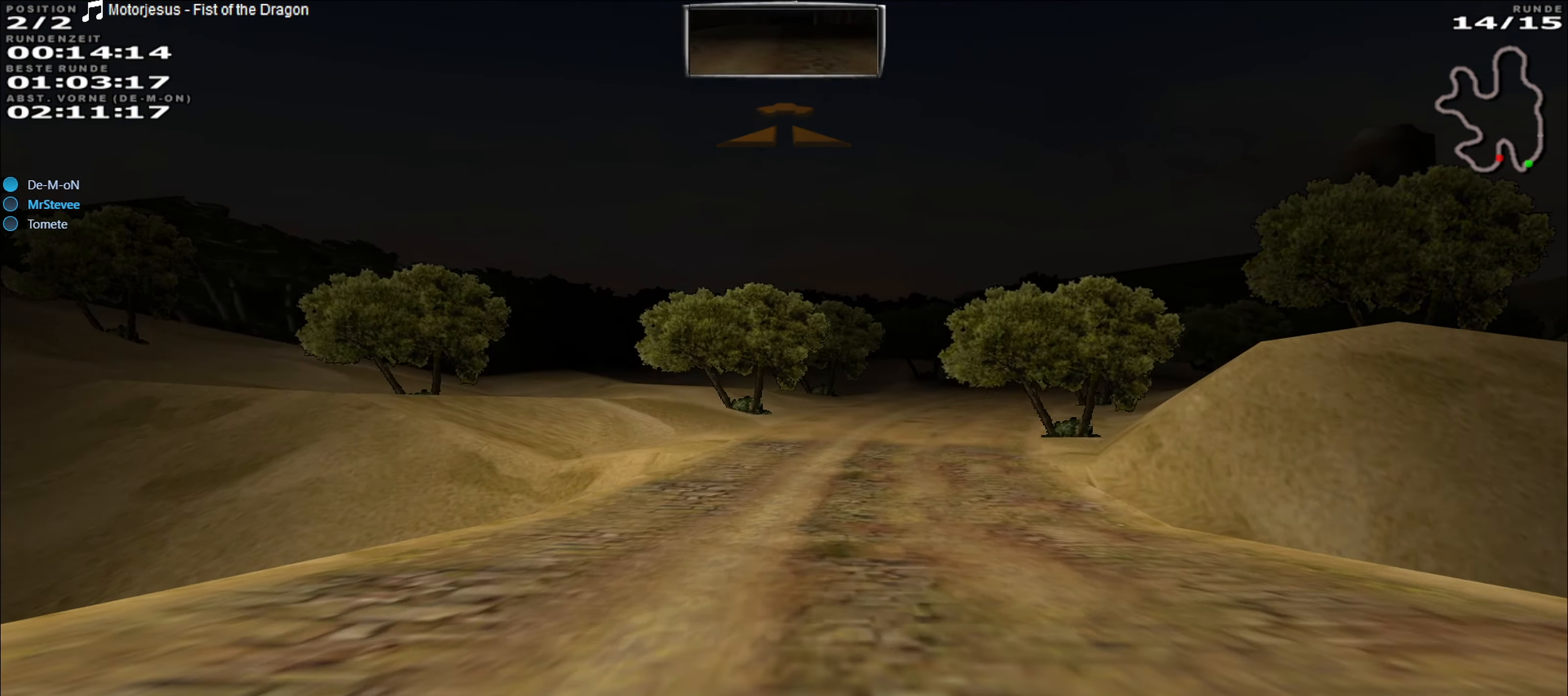
{"buttons": ["R2"], "left_stick": "center", "events": [[200, "left_stick", "right"], [450, "left_stick", "center"]]}
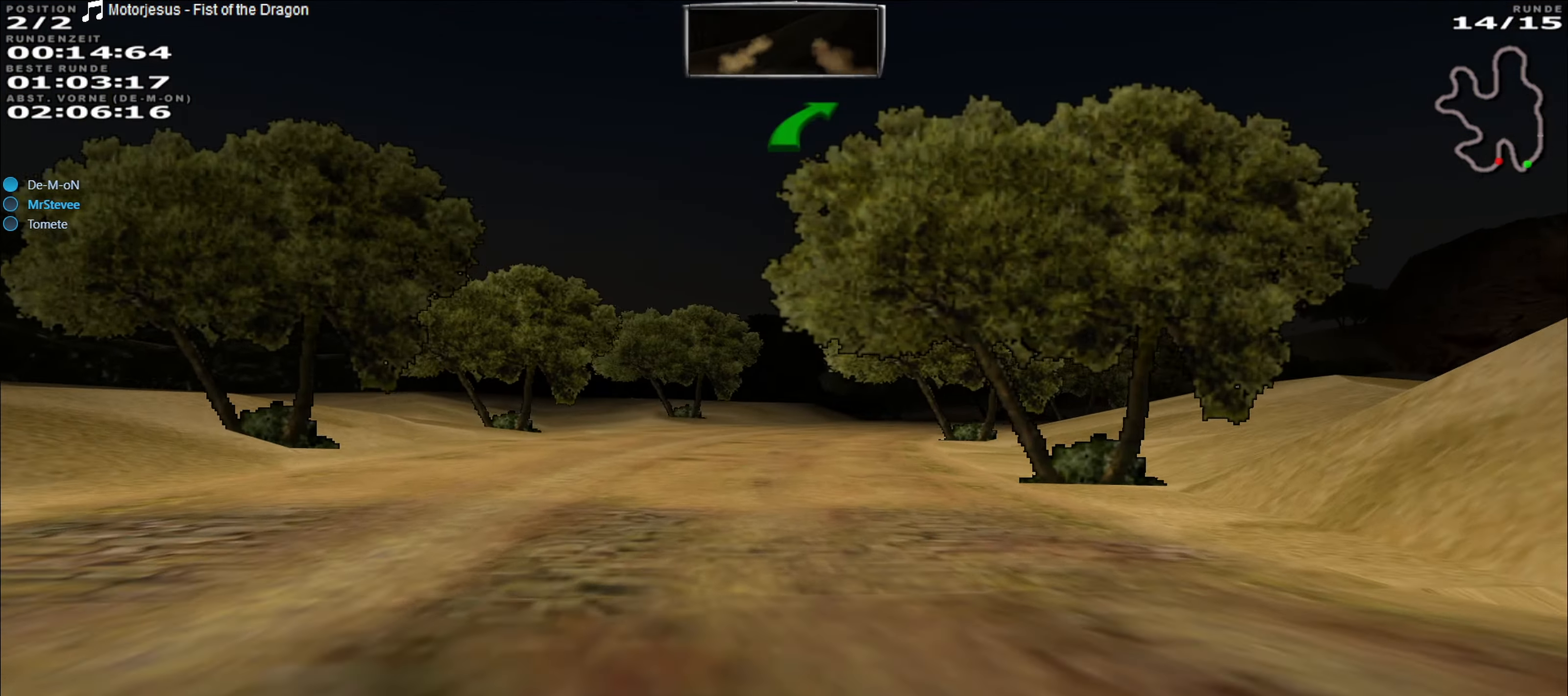
{"buttons": ["R2"], "left_stick": "right", "events": [[500, "left_stick", "right"]]}
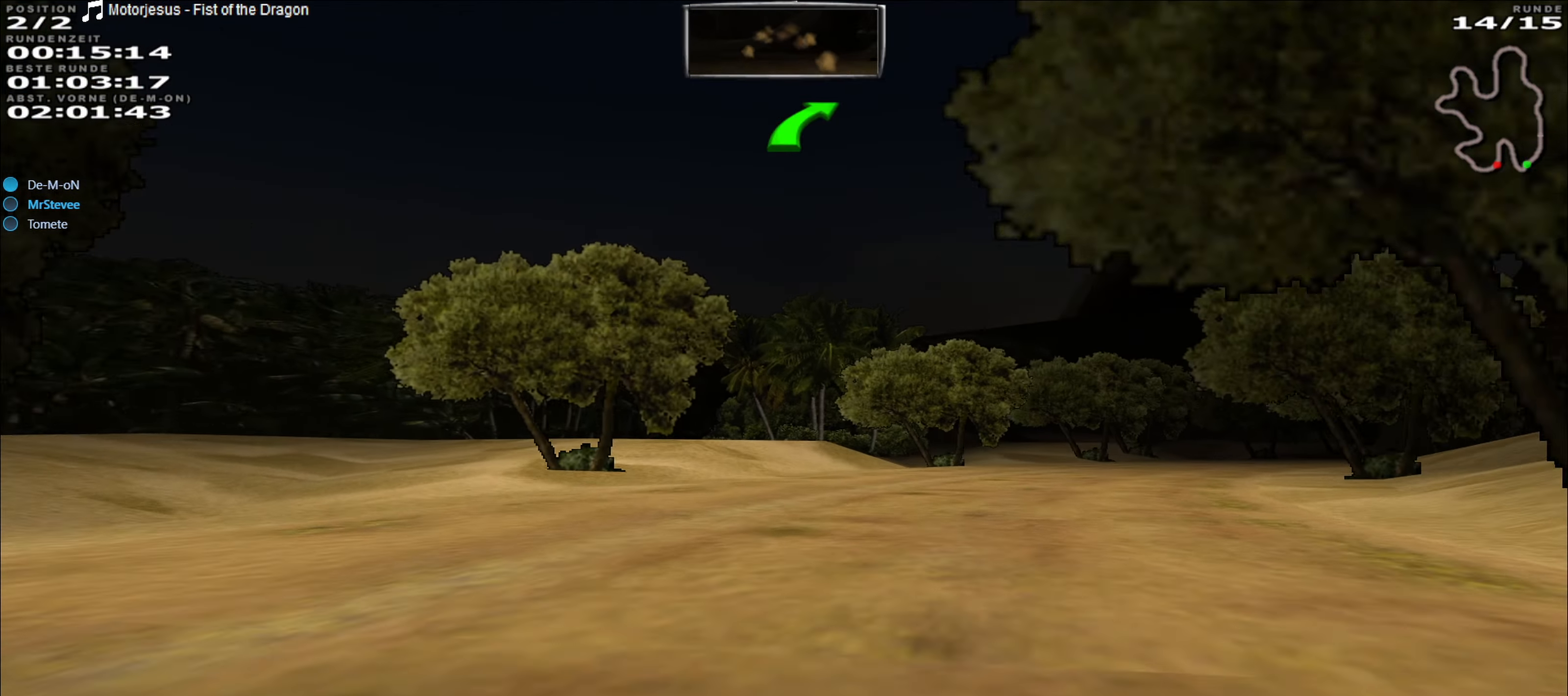
{"buttons": ["R2"], "left_stick": "right", "events": []}
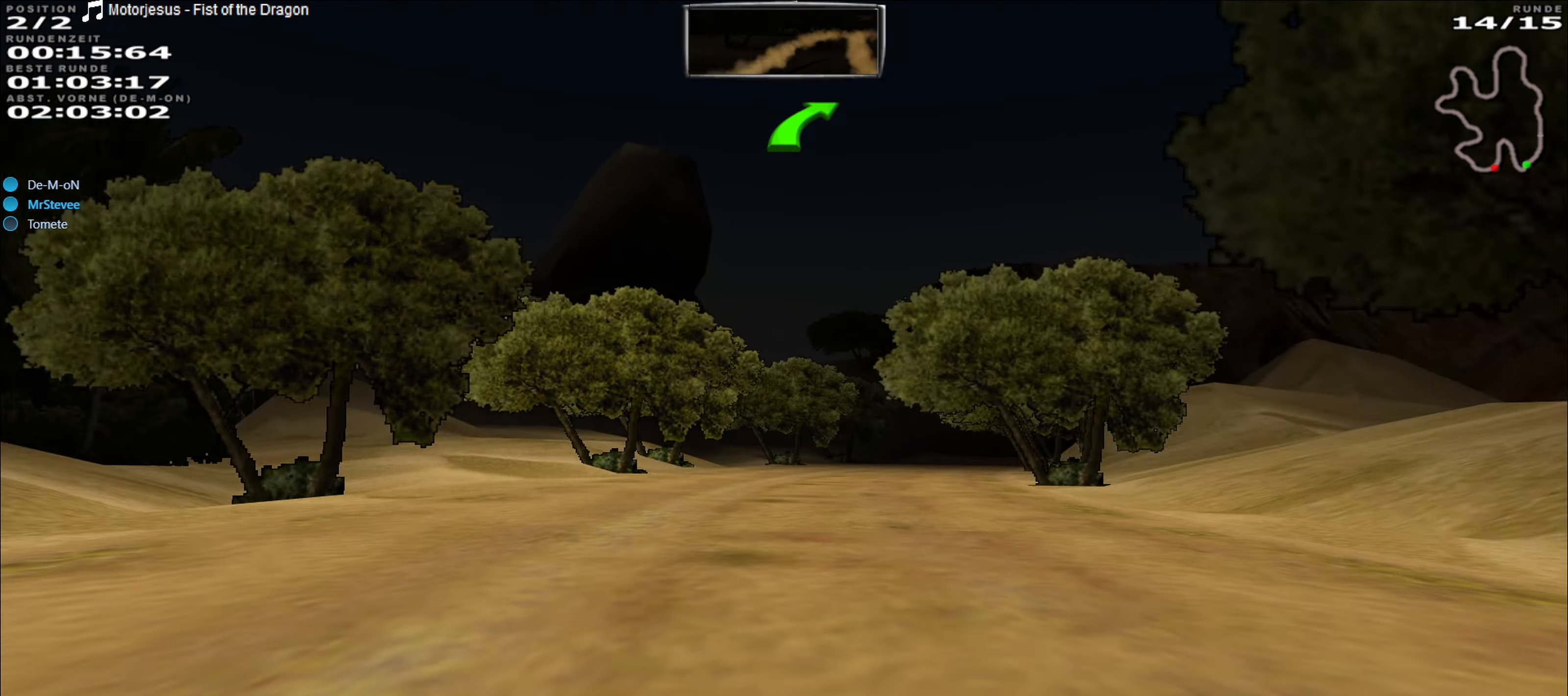
{"buttons": ["R2"], "left_stick": "center", "events": [[100, "left_stick", "center"]]}
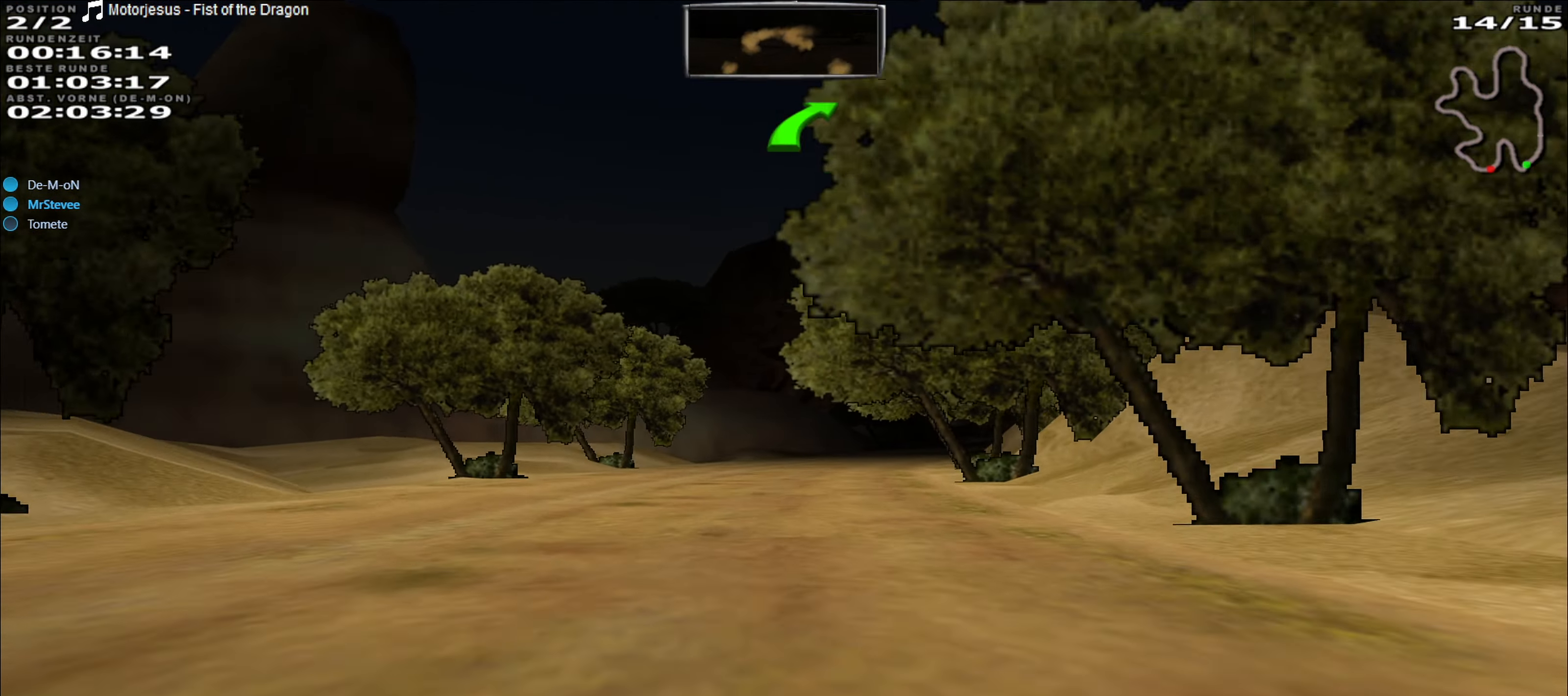
{"buttons": ["R2"], "left_stick": "center", "events": [[317, "left_stick", "right"], [467, "left_stick", "center"]]}
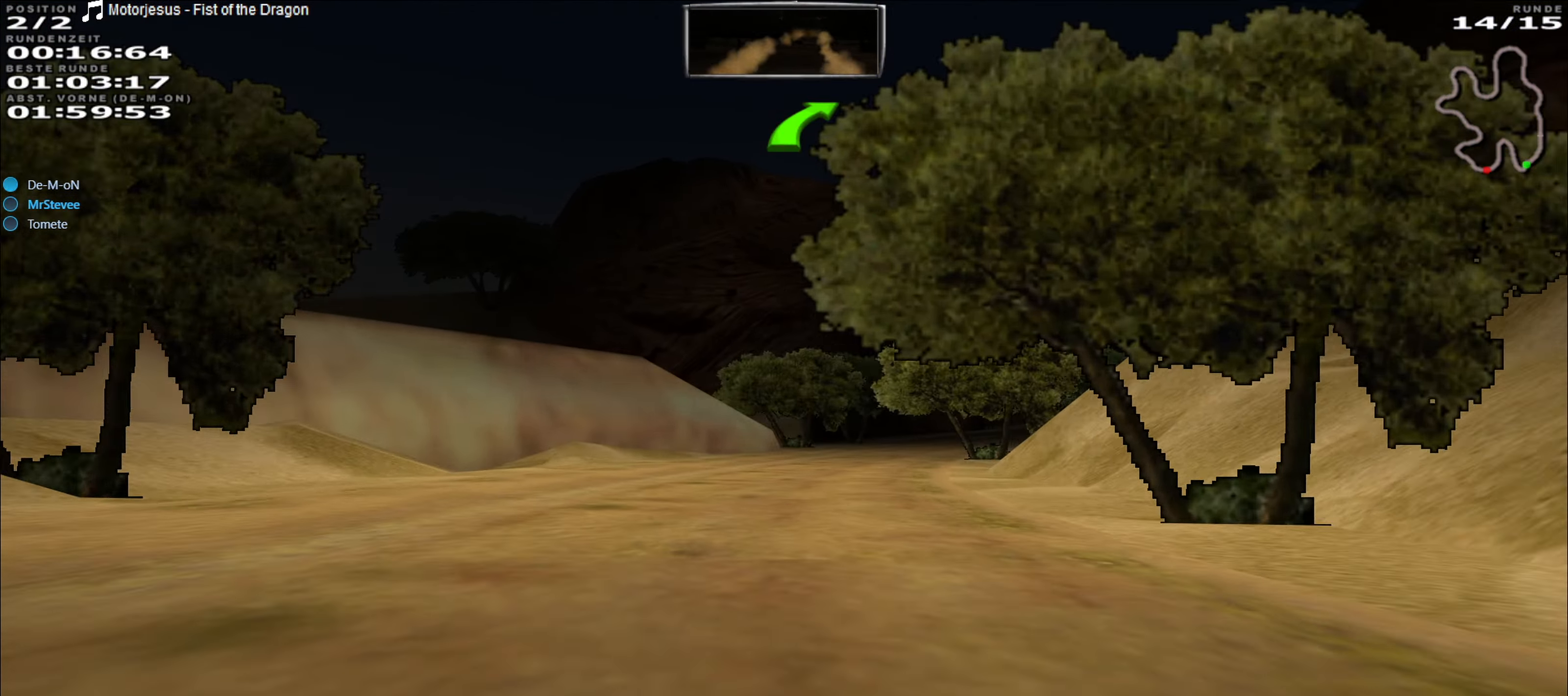
{"buttons": ["R2"], "left_stick": "center", "events": [[150, "left_stick", "right"], [267, "left_stick", "center"]]}